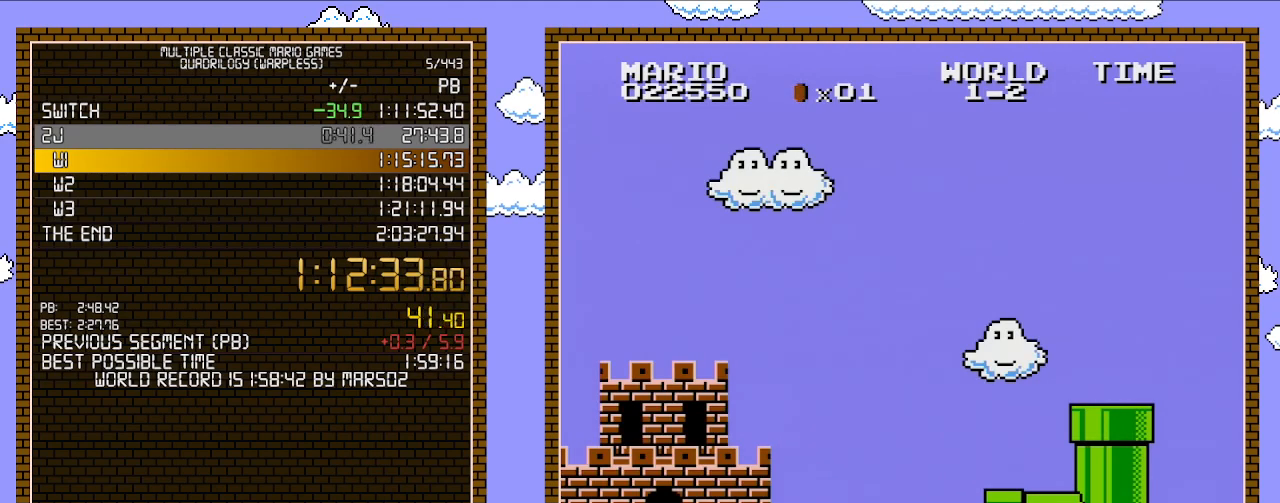
Gameplay with a controller (Nintendo layout); each line is a JSON object with the inputs held at the frame after it. "events" lists button and stick changes between this image and that frame as [ms after this image, input, new state], when the widget could be followed in between. Not read: L3 R3.
{"buttons": ["B", "DPAD_RIGHT"], "events": [[450, "B", "down"], [450, "DPAD_RIGHT", "down"]]}
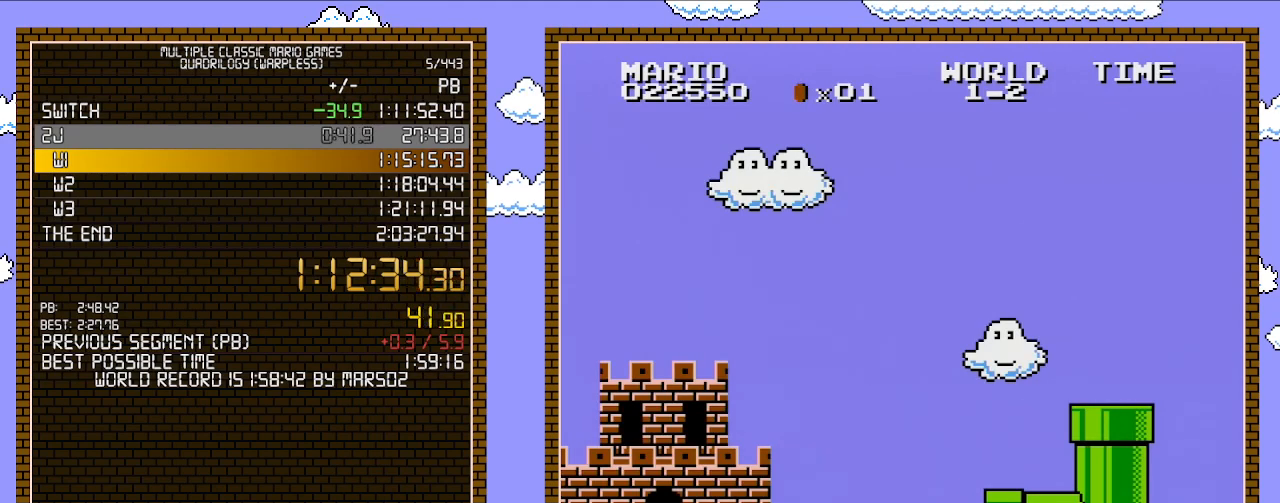
{"buttons": ["B", "DPAD_RIGHT"], "events": []}
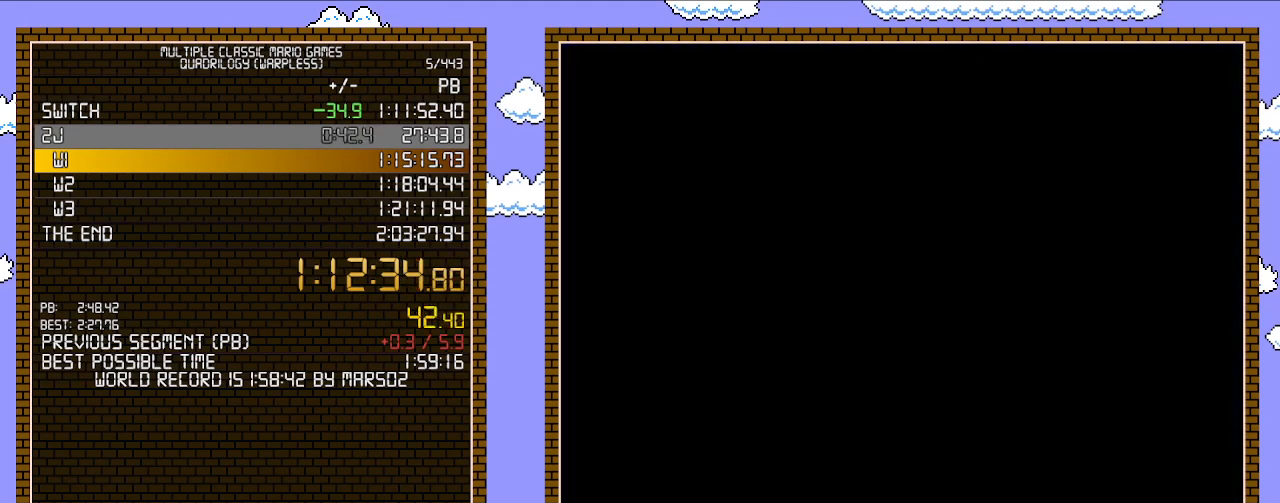
{"buttons": ["B", "DPAD_RIGHT"], "events": []}
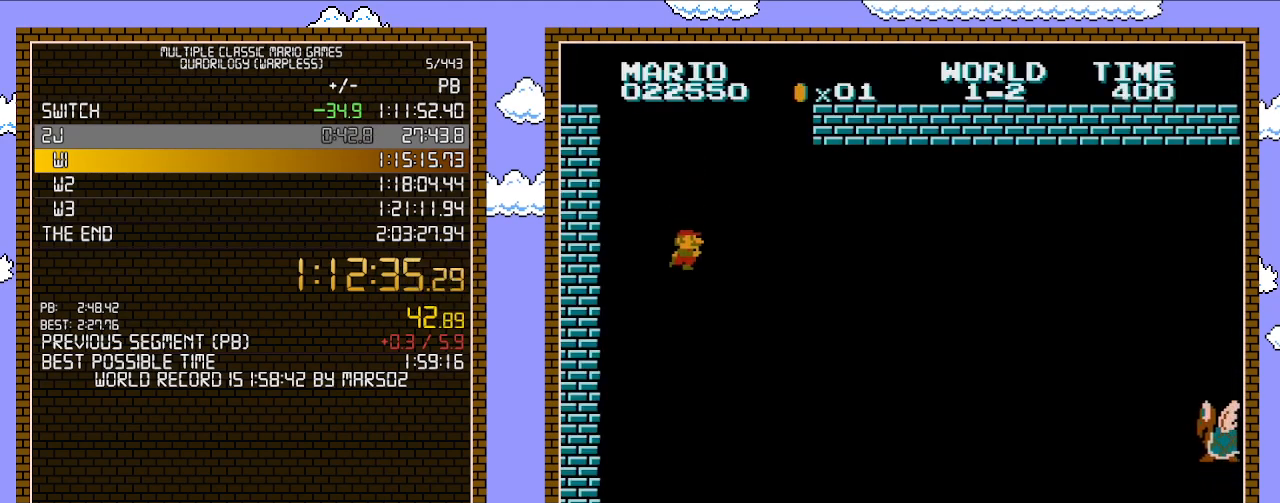
{"buttons": ["B", "DPAD_RIGHT"], "events": []}
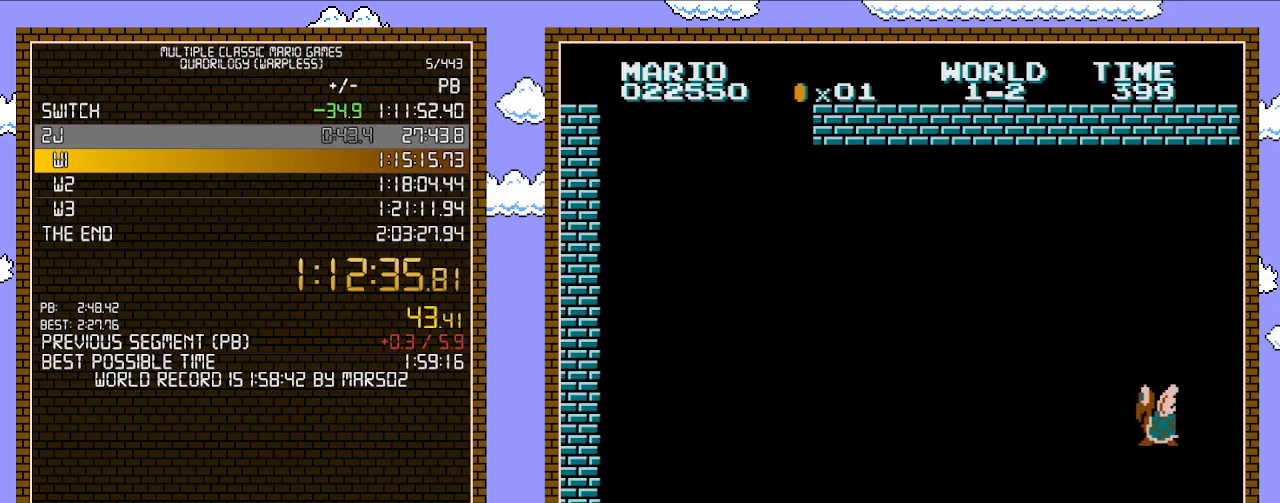
{"buttons": ["B", "DPAD_RIGHT"], "events": []}
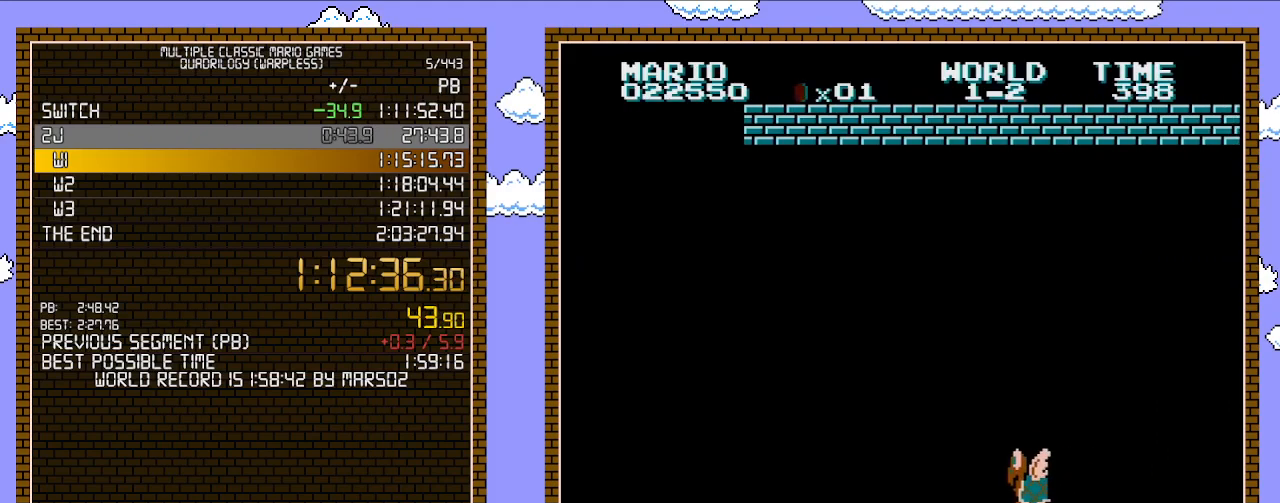
{"buttons": ["B", "DPAD_RIGHT"], "events": []}
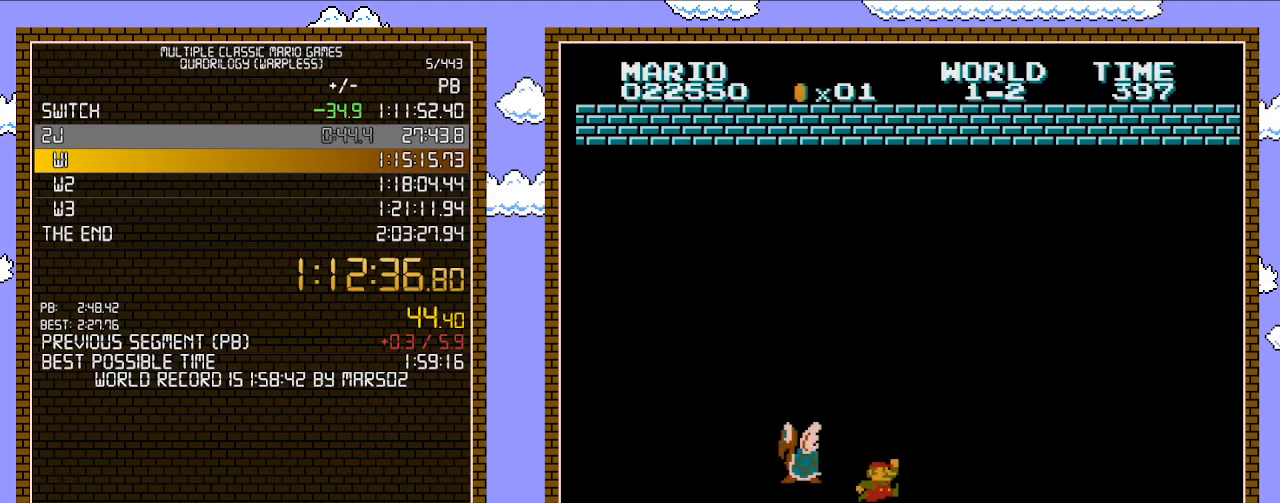
{"buttons": ["B", "DPAD_RIGHT"], "events": [[167, "A", "down"], [250, "A", "up"]]}
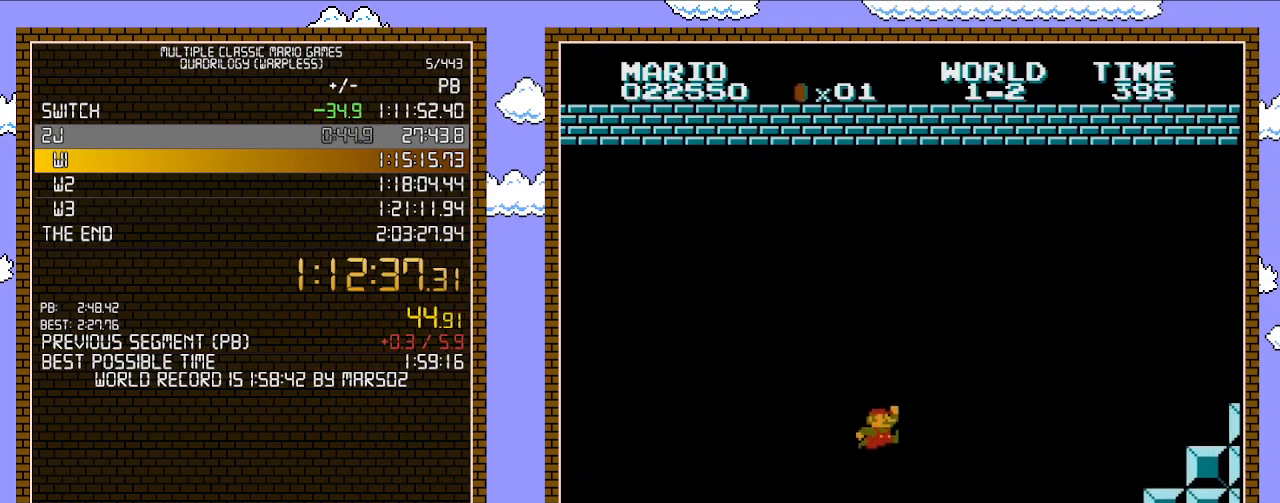
{"buttons": ["B", "DPAD_RIGHT"], "events": [[133, "A", "down"], [350, "A", "up"]]}
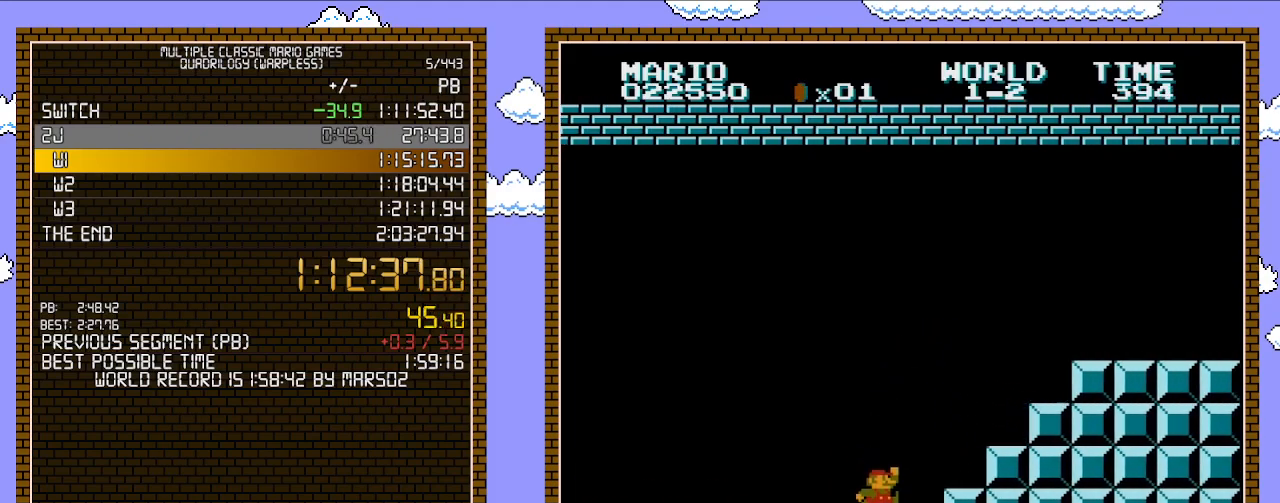
{"buttons": ["A", "B", "DPAD_RIGHT"], "events": [[283, "A", "down"]]}
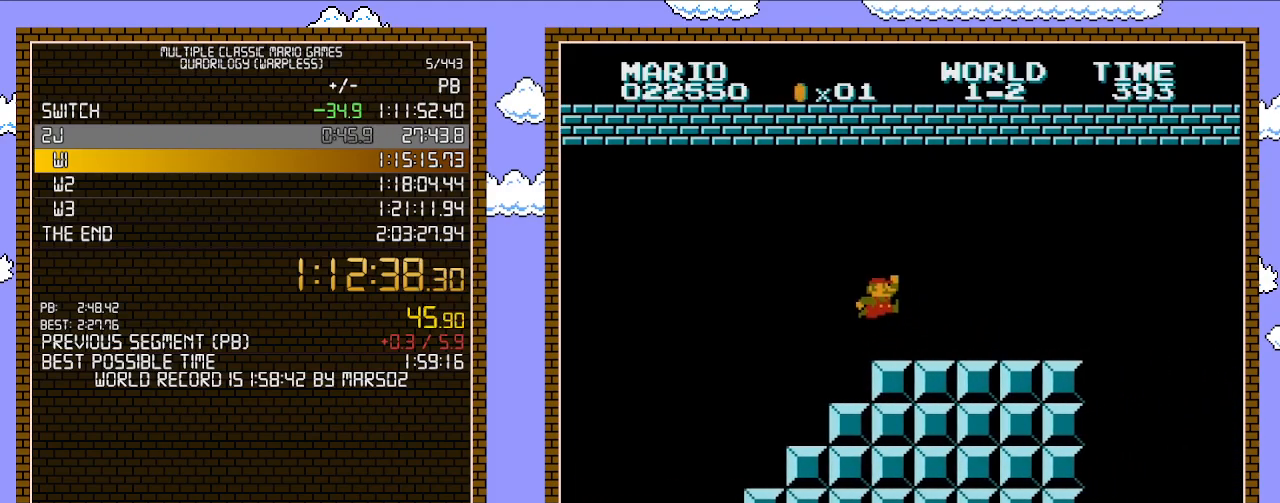
{"buttons": ["B", "DPAD_RIGHT"], "events": [[283, "A", "up"]]}
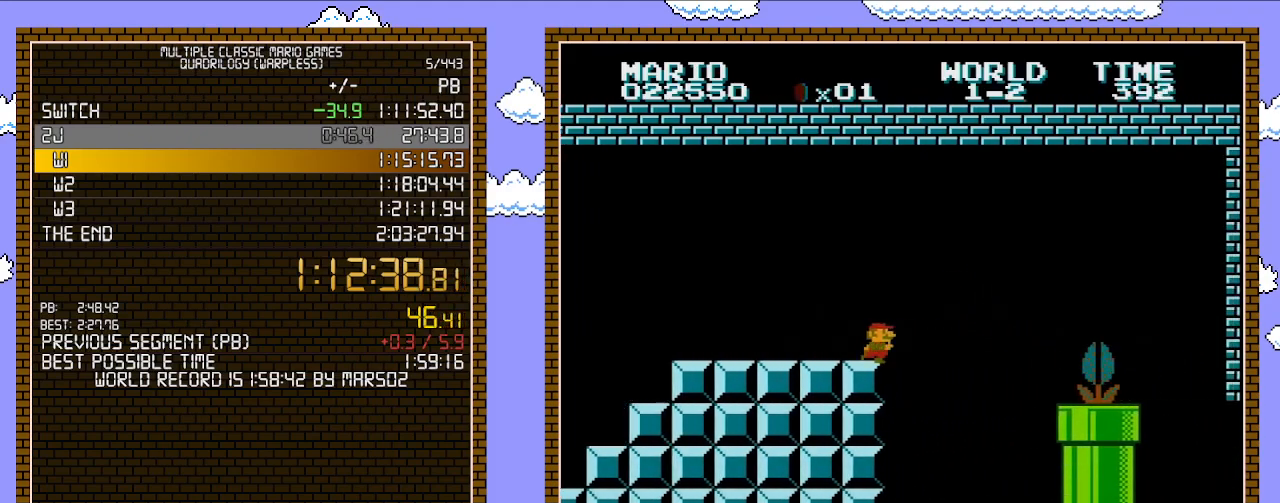
{"buttons": ["B", "DPAD_RIGHT"], "events": [[250, "A", "down"], [467, "A", "up"]]}
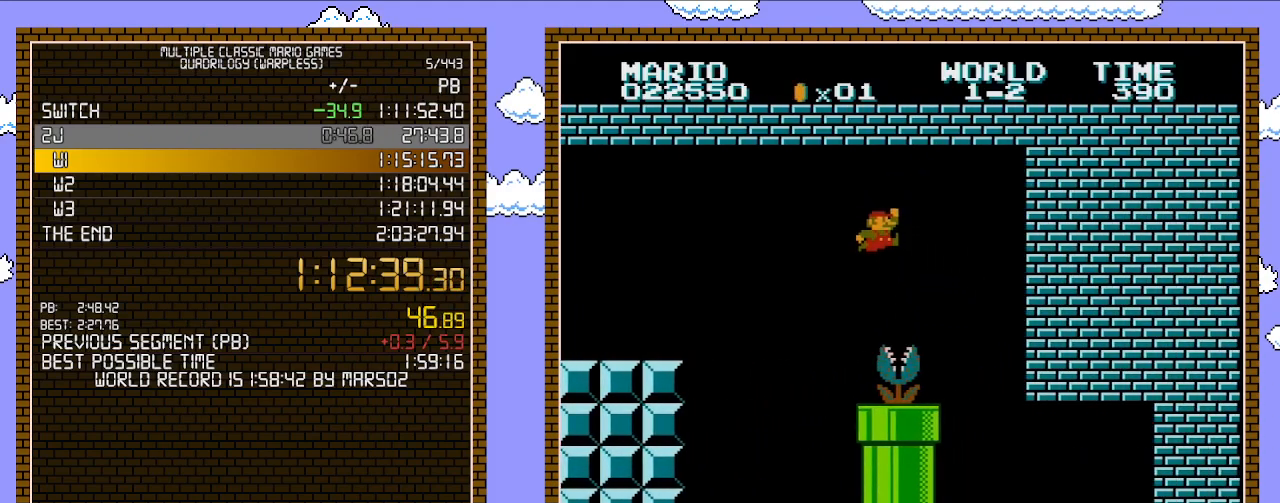
{"buttons": ["B", "DPAD_LEFT"], "events": [[350, "DPAD_LEFT", "down"], [350, "DPAD_RIGHT", "up"]]}
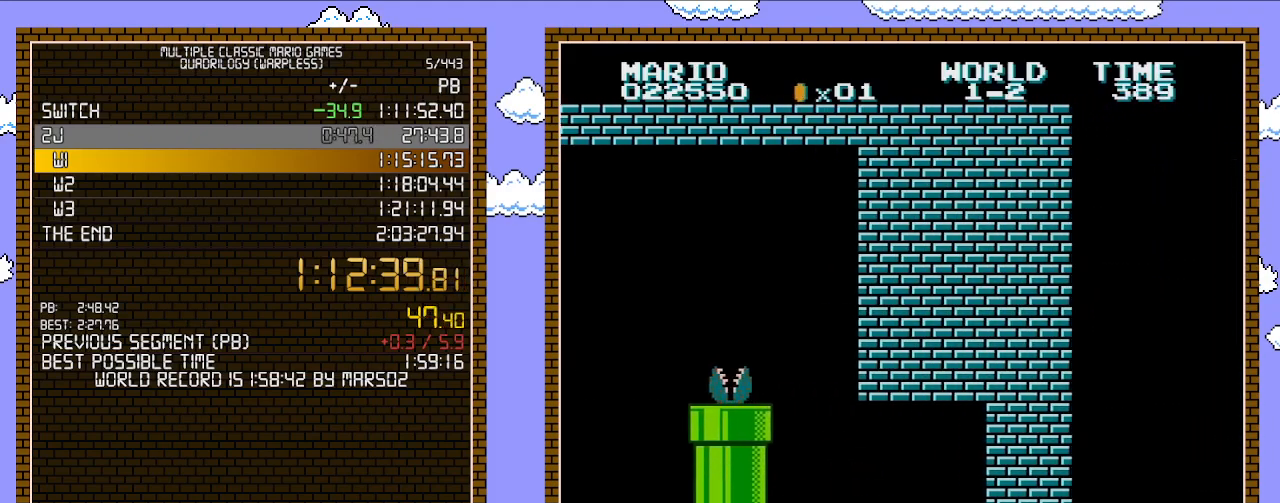
{"buttons": ["B", "DPAD_RIGHT"], "events": [[33, "DPAD_LEFT", "up"], [233, "DPAD_RIGHT", "down"], [283, "A", "down"], [450, "A", "up"]]}
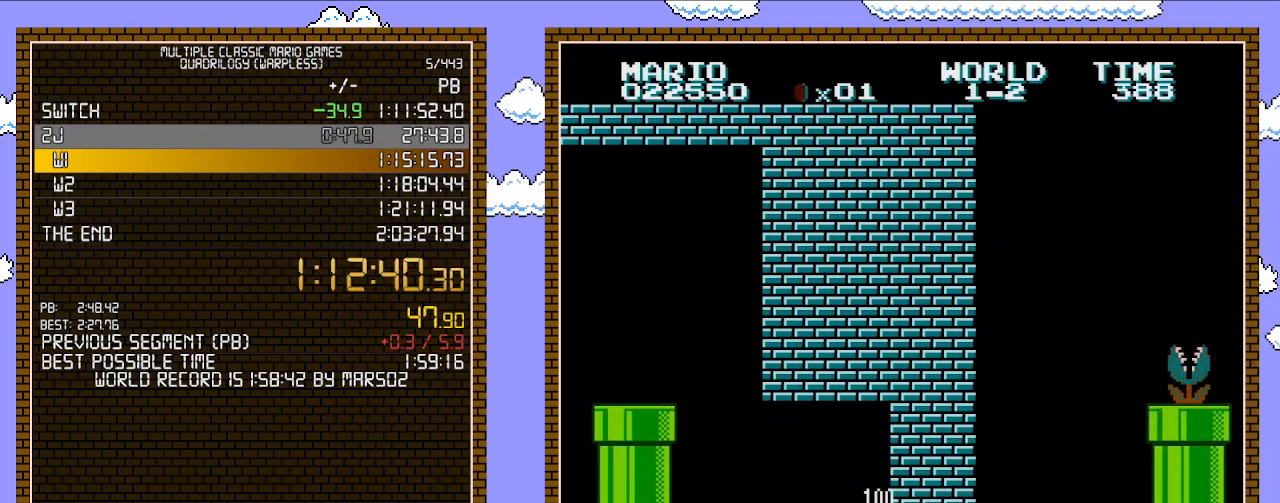
{"buttons": ["B", "DPAD_RIGHT"], "events": [[317, "DPAD_UP", "down"], [350, "DPAD_UP", "up"]]}
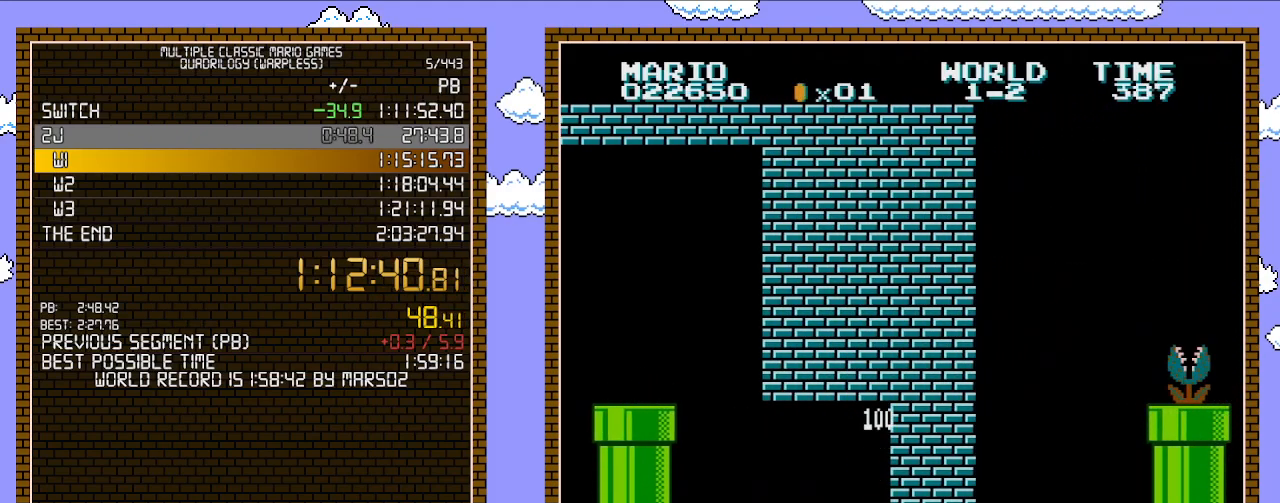
{"buttons": ["B", "DPAD_RIGHT"], "events": []}
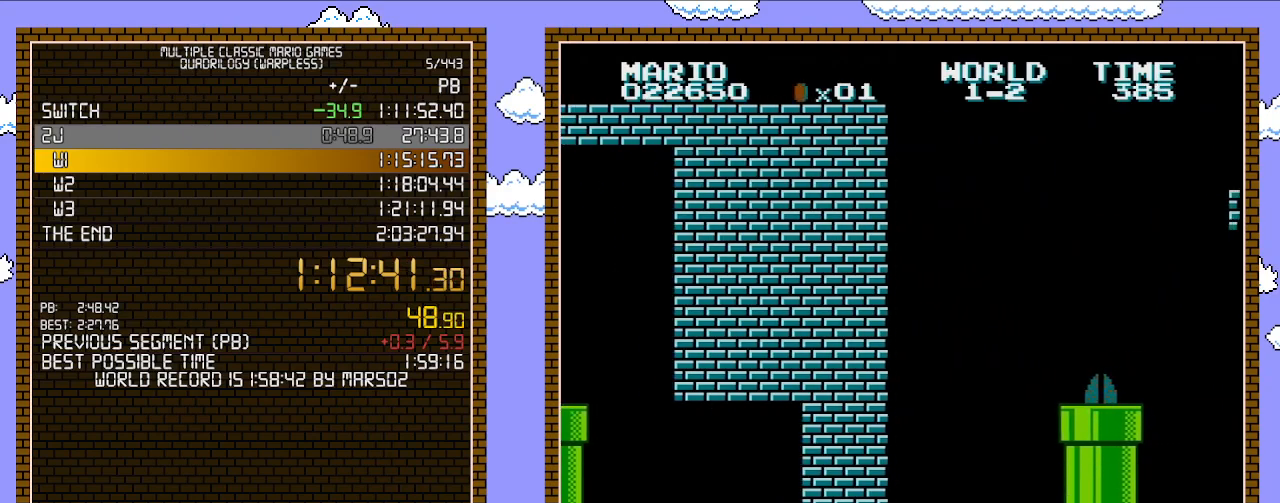
{"buttons": ["B", "DPAD_RIGHT"], "events": [[283, "A", "down"], [500, "A", "up"]]}
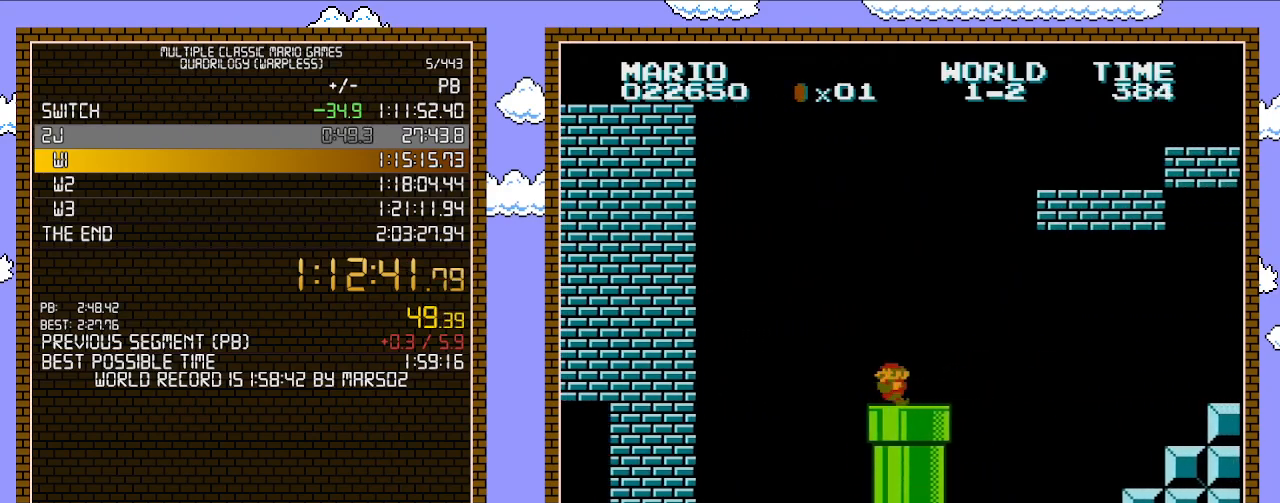
{"buttons": ["A", "B", "DPAD_RIGHT"], "events": [[67, "DPAD_UP", "down"], [133, "DPAD_LEFT", "down"], [133, "DPAD_RIGHT", "up"], [133, "DPAD_UP", "up"], [250, "A", "down"], [250, "DPAD_LEFT", "up"], [433, "DPAD_RIGHT", "down"]]}
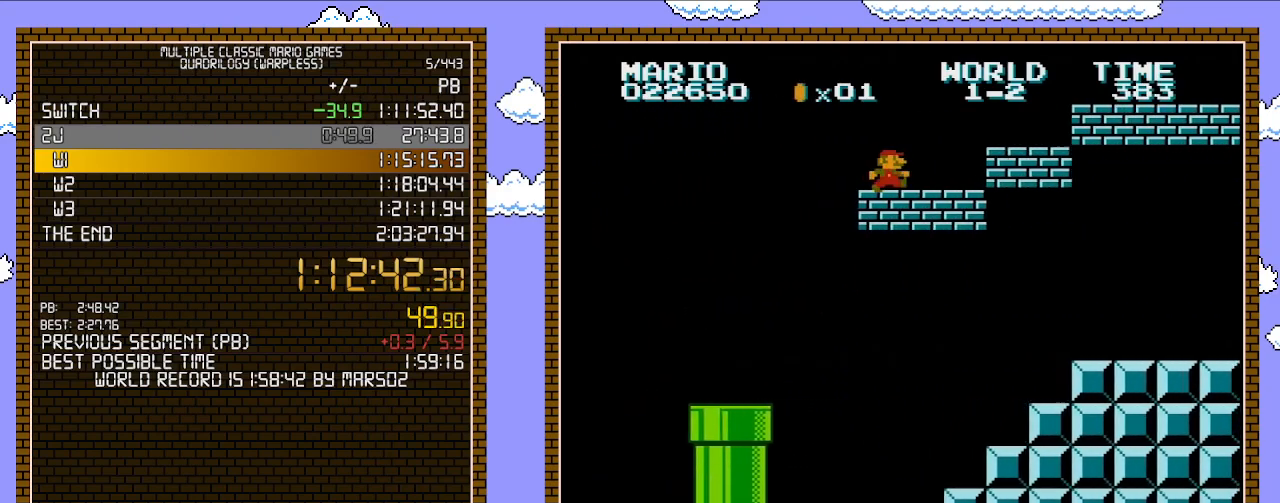
{"buttons": ["A", "B", "DPAD_RIGHT"], "events": [[133, "A", "up"], [317, "A", "down"]]}
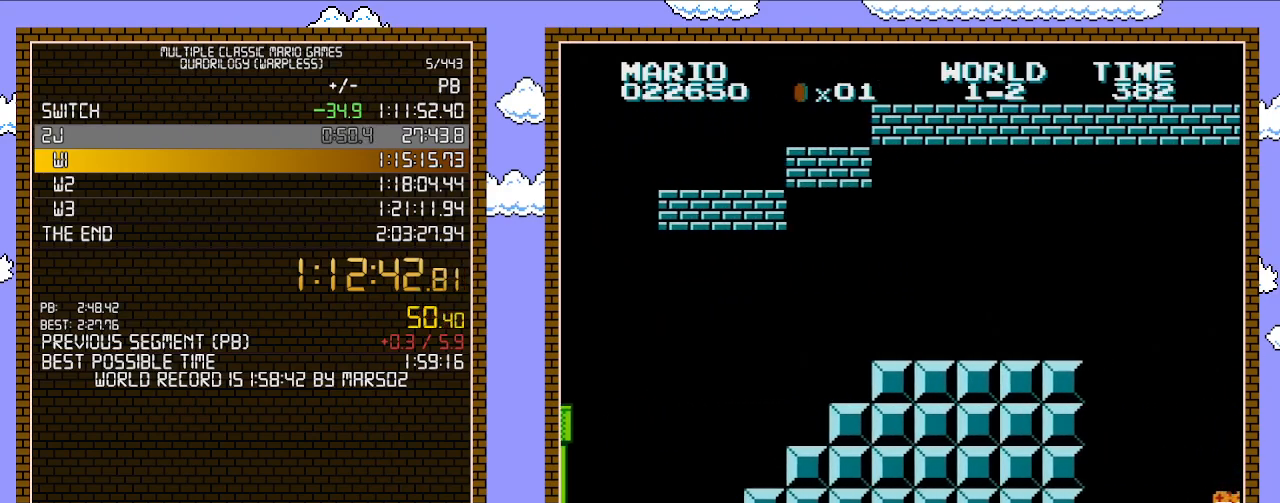
{"buttons": ["B", "DPAD_RIGHT"], "events": [[33, "A", "up"]]}
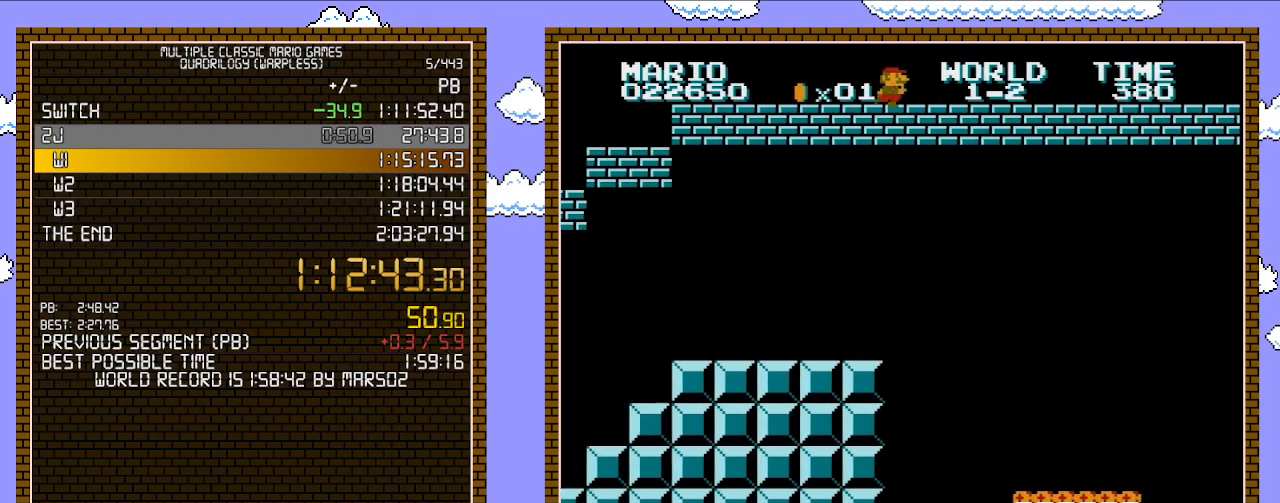
{"buttons": ["B", "DPAD_RIGHT"], "events": []}
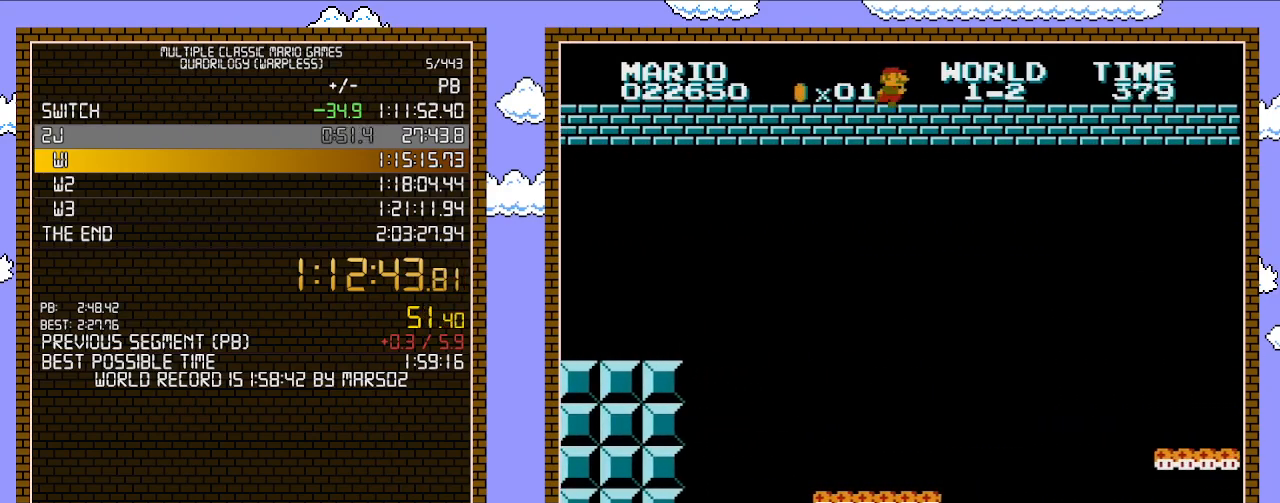
{"buttons": ["B", "DPAD_RIGHT"], "events": []}
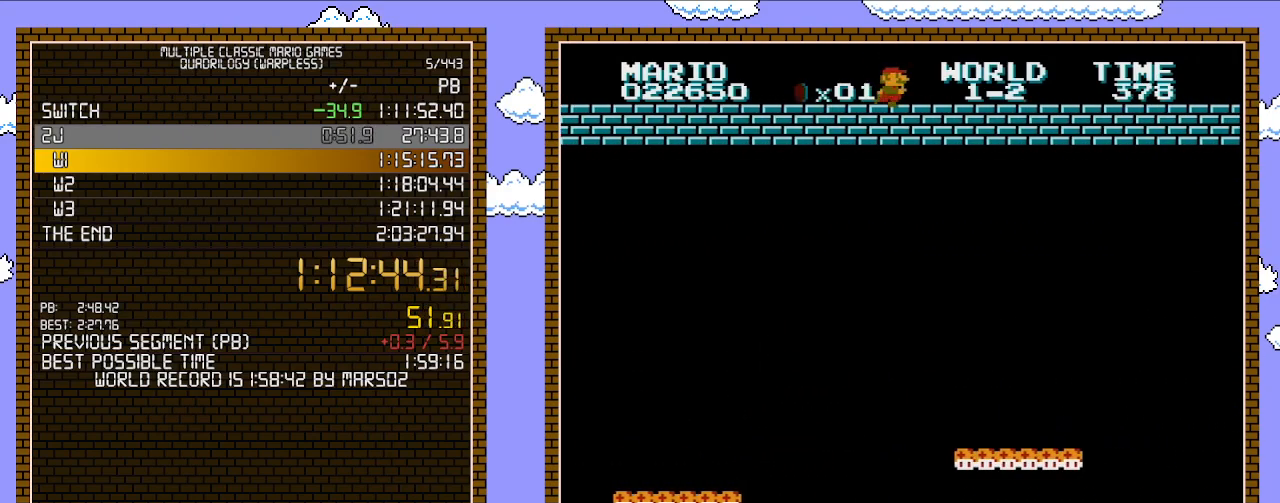
{"buttons": ["B", "DPAD_RIGHT"], "events": []}
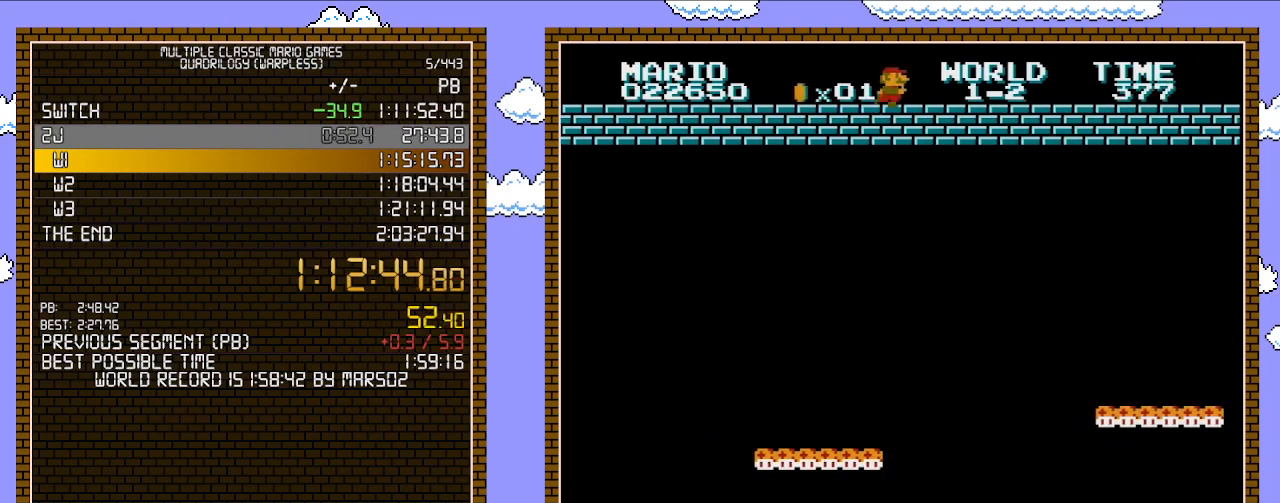
{"buttons": ["B", "DPAD_RIGHT"], "events": []}
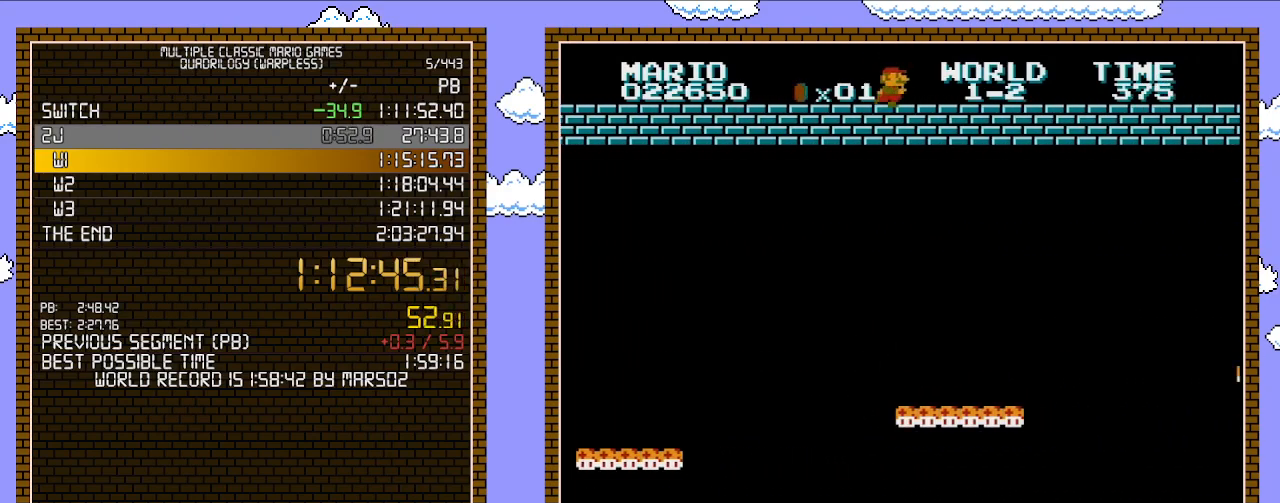
{"buttons": ["B", "DPAD_RIGHT"], "events": []}
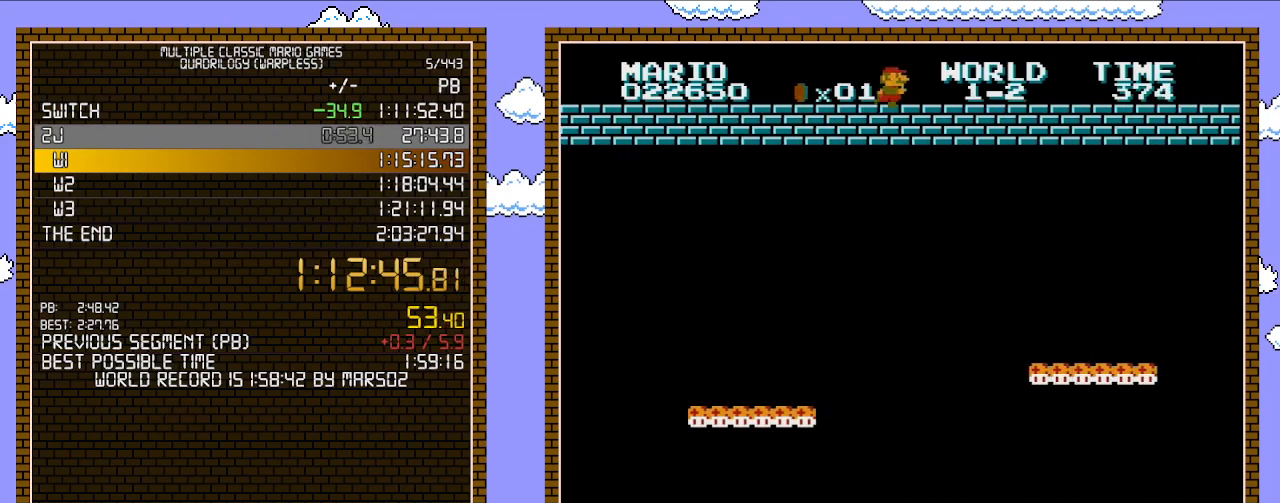
{"buttons": ["B", "DPAD_RIGHT"], "events": []}
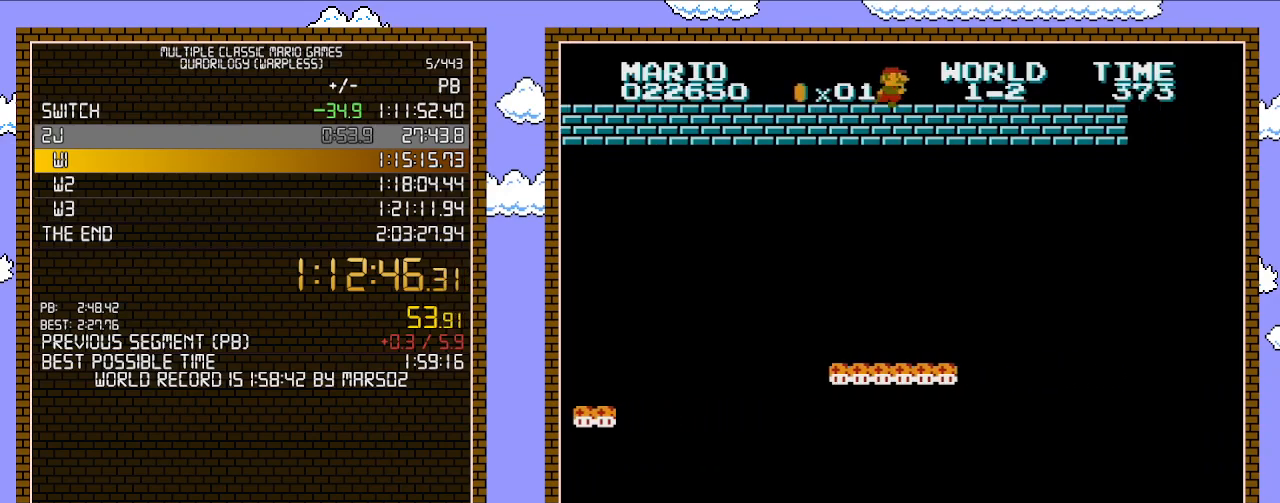
{"buttons": ["B", "DPAD_RIGHT"], "events": []}
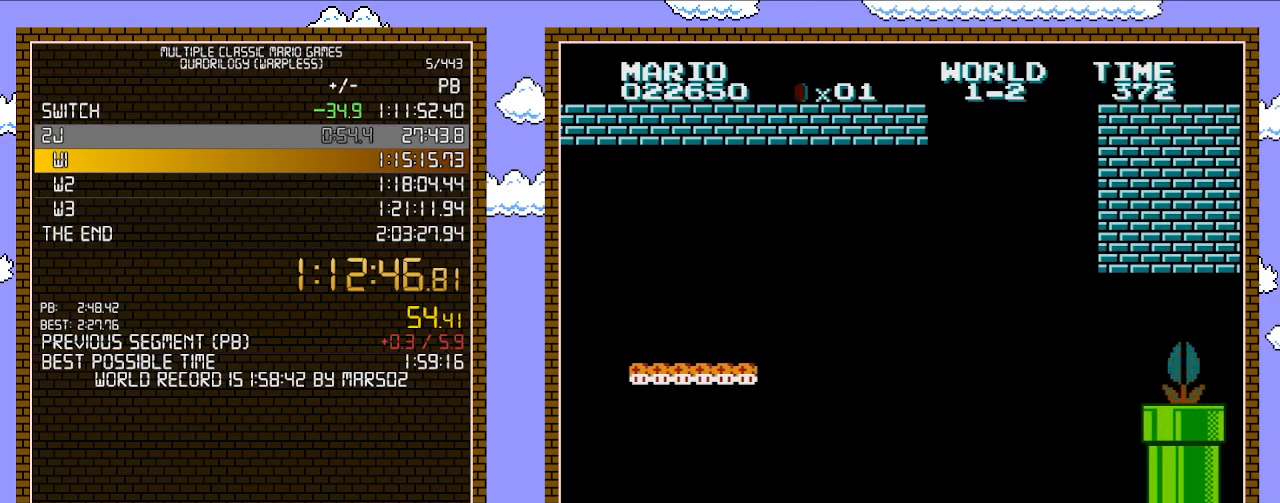
{"buttons": ["A", "B", "DPAD_RIGHT"], "events": [[133, "A", "down"]]}
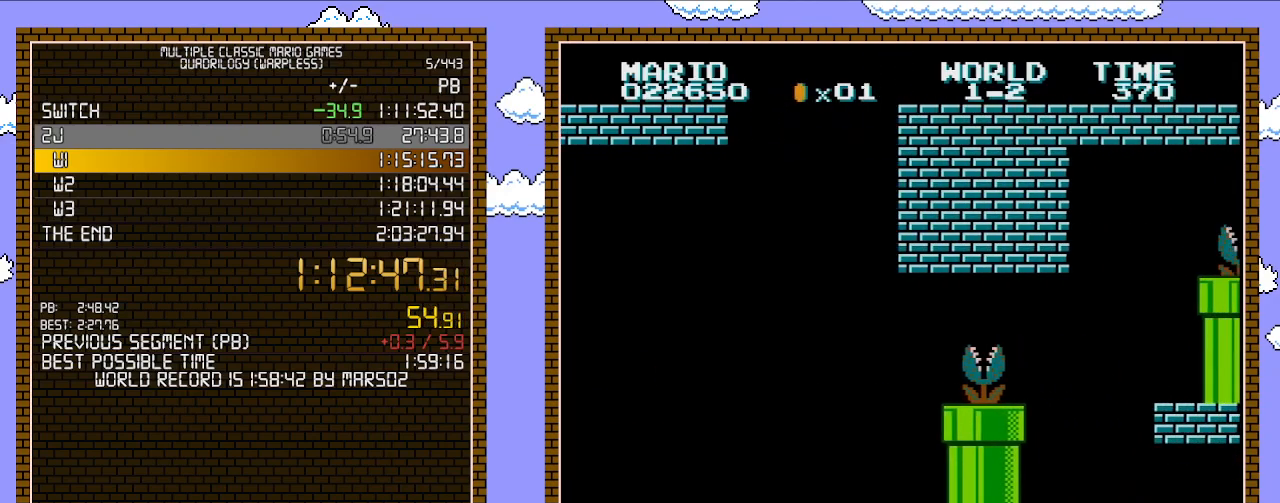
{"buttons": ["B", "DPAD_RIGHT"], "events": [[283, "A", "up"]]}